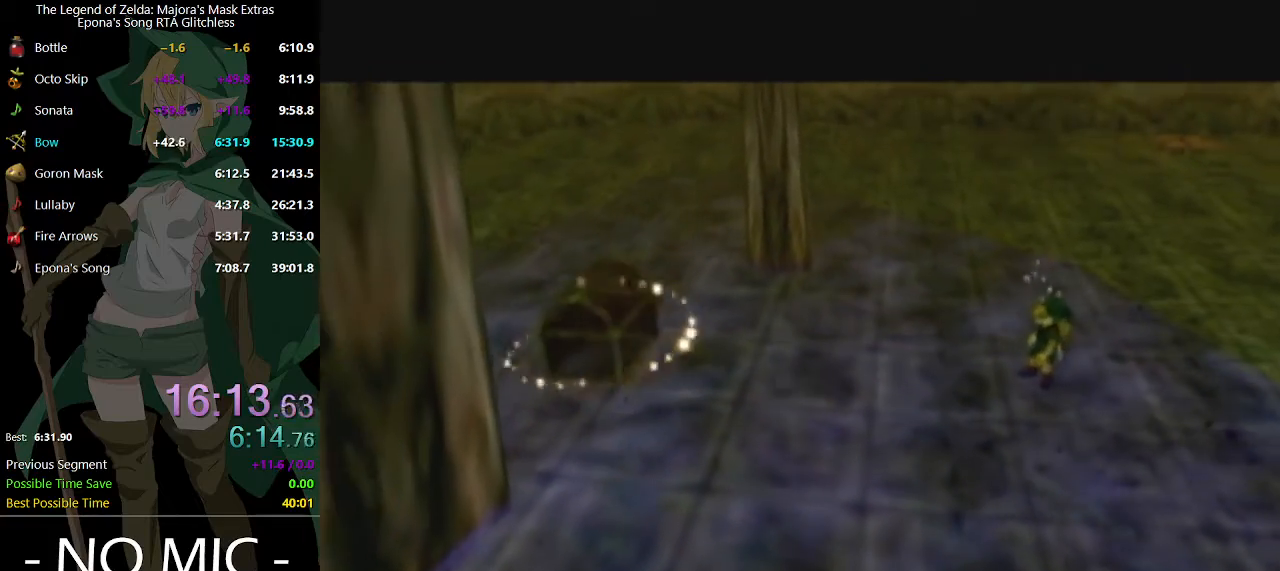
Gameplay with a controller (Nintendo layout); each line is a JSON object with the inputs held at the frame after it. "events" lists button and stick changes between this image and that frame as [ms after this image, input, new state], when the widget could be followed in between. Not read: L3 R3.
{"buttons": [], "left_stick": "up-left", "right_stick": "center", "events": [[400, "left_stick", "up-left"]]}
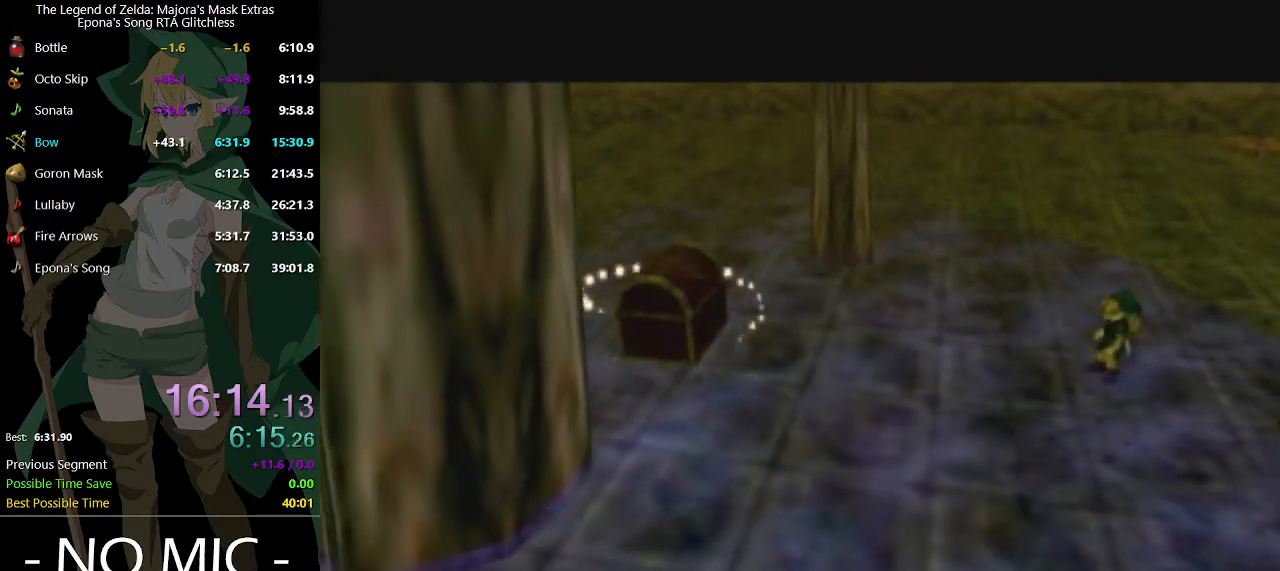
{"buttons": [], "left_stick": "up-left", "right_stick": "center", "events": []}
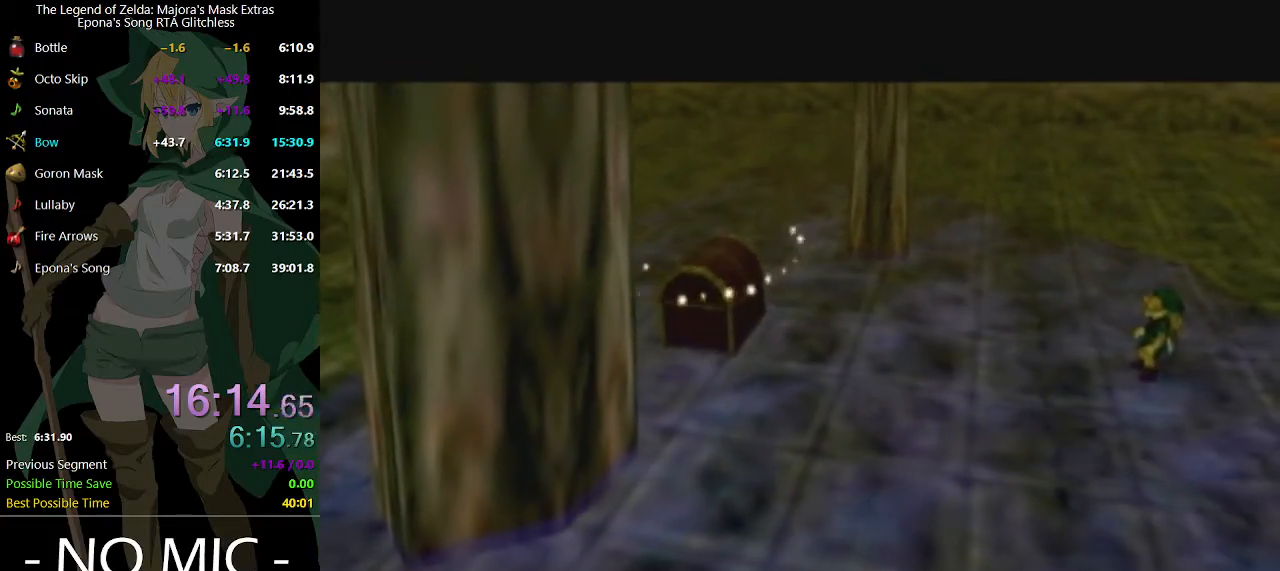
{"buttons": [], "left_stick": "up-left", "right_stick": "center", "events": []}
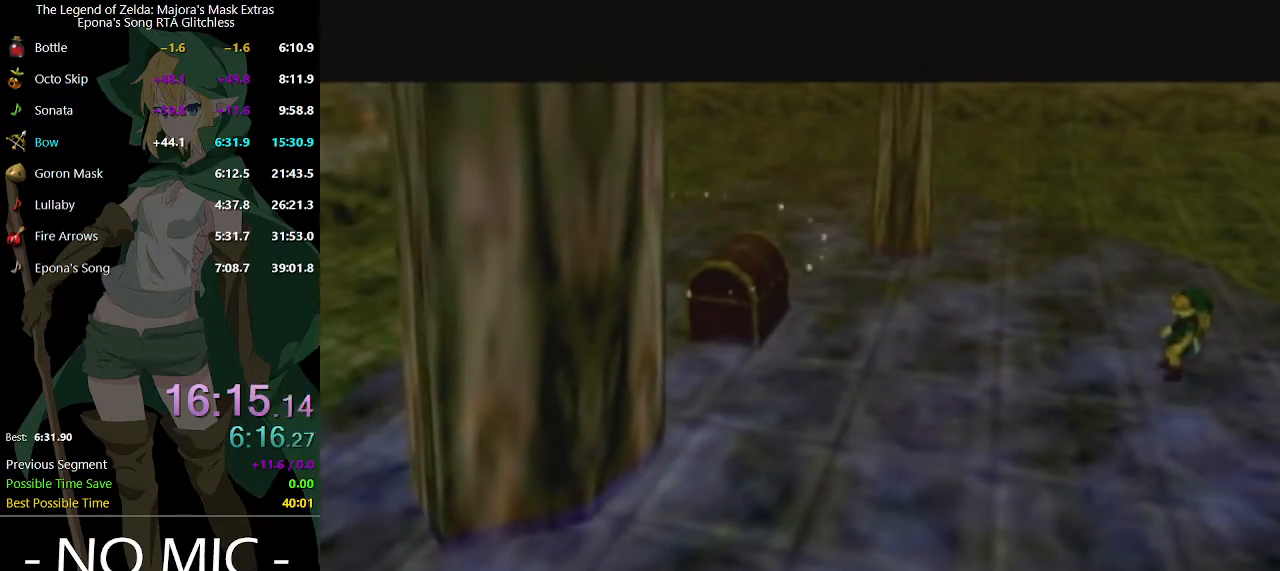
{"buttons": [], "left_stick": "up-left", "right_stick": "center", "events": []}
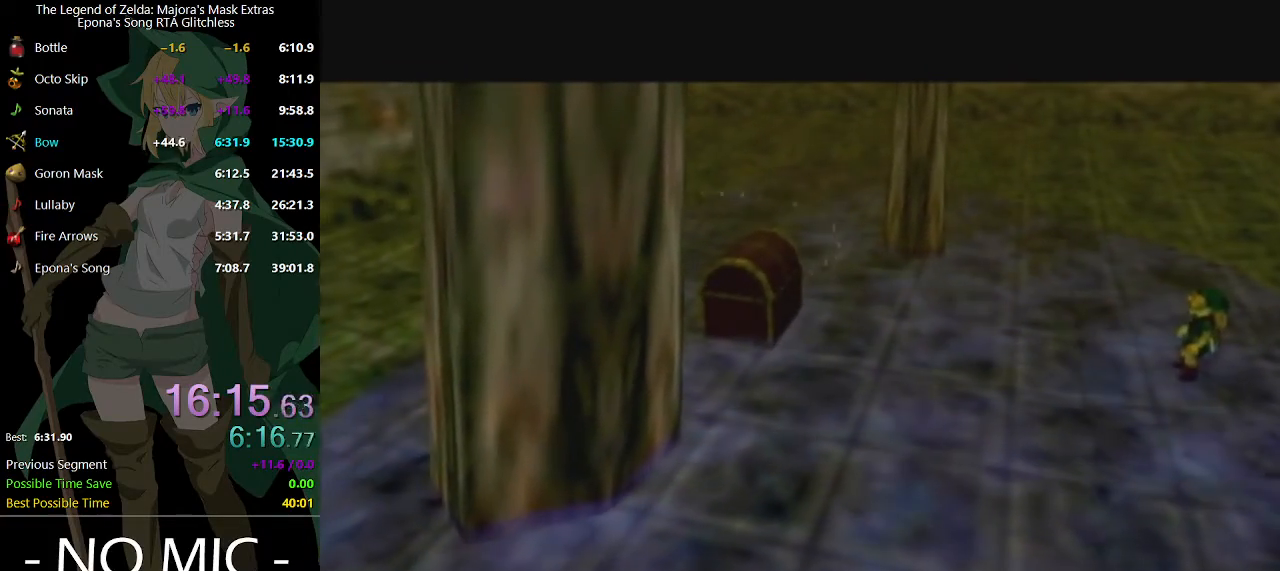
{"buttons": ["R2"], "left_stick": "up-left", "right_stick": "center", "events": [[400, "R2", "down"]]}
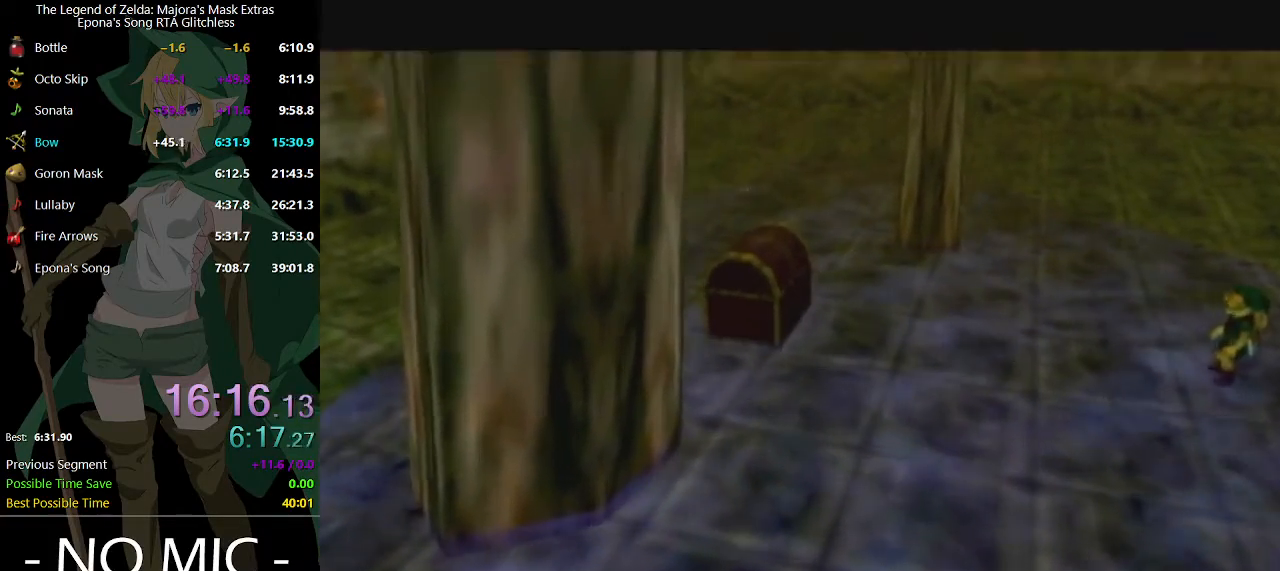
{"buttons": [], "left_stick": "up-left", "right_stick": "center", "events": [[33, "R2", "up"]]}
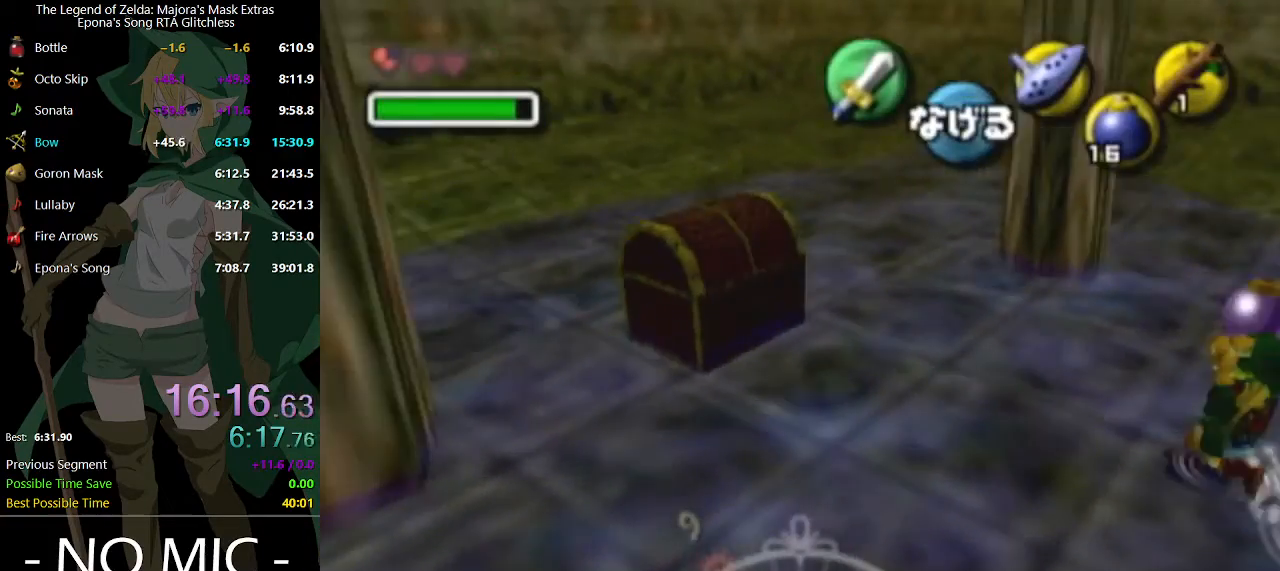
{"buttons": [], "left_stick": "up-left", "right_stick": "center", "events": [[167, "L1", "down"], [200, "R1", "down"], [300, "R1", "up"], [333, "L1", "up"]]}
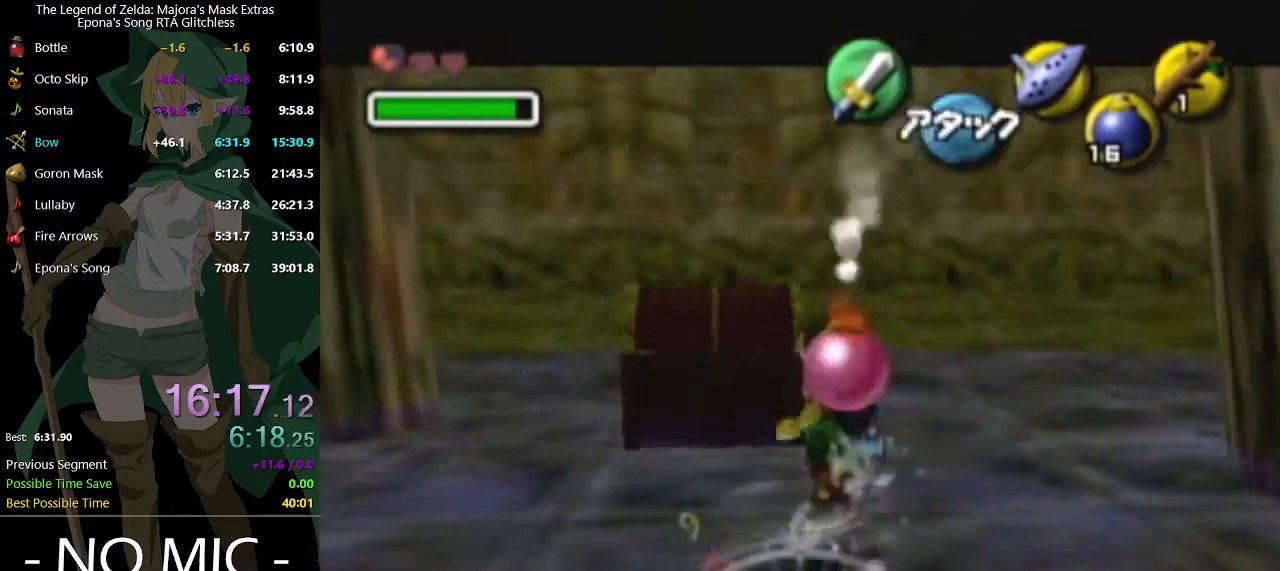
{"buttons": [], "left_stick": "center", "right_stick": "center", "events": [[133, "A", "down"], [133, "left_stick", "up"], [167, "A", "up"], [300, "A", "down"], [333, "A", "up"], [433, "left_stick", "center"]]}